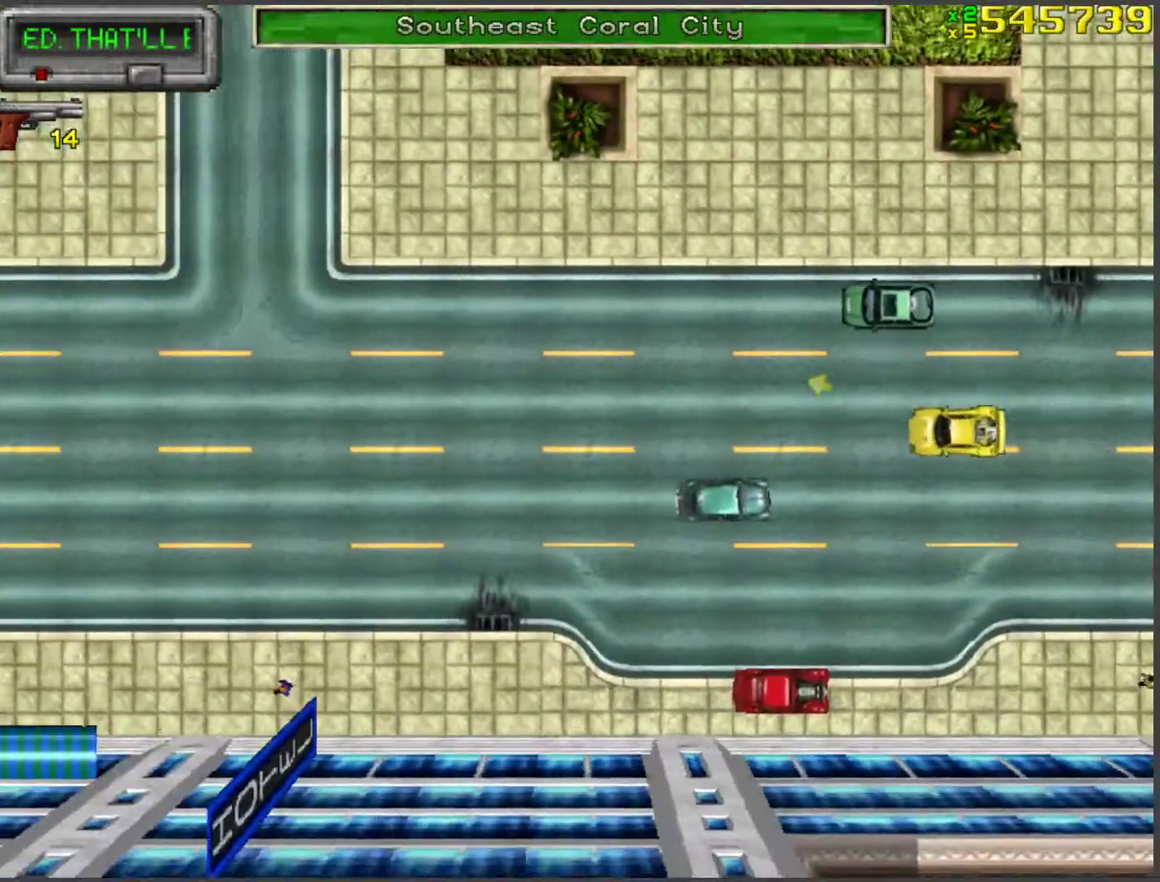
Gameplay with keyboard; each line is a JSON object with the keys held at the frame after it. "events" lists presses ("down") and releases ("up") of "a", "ctrl", "d", "f", "return", "s", "space", "tab", "w", "x" and "z" between this image and that frame as [ms after this image, input, new state], when the widget could be followed in between. No other keys are recorded. Mouse input is not recorded.
{"keys": ["w"], "events": []}
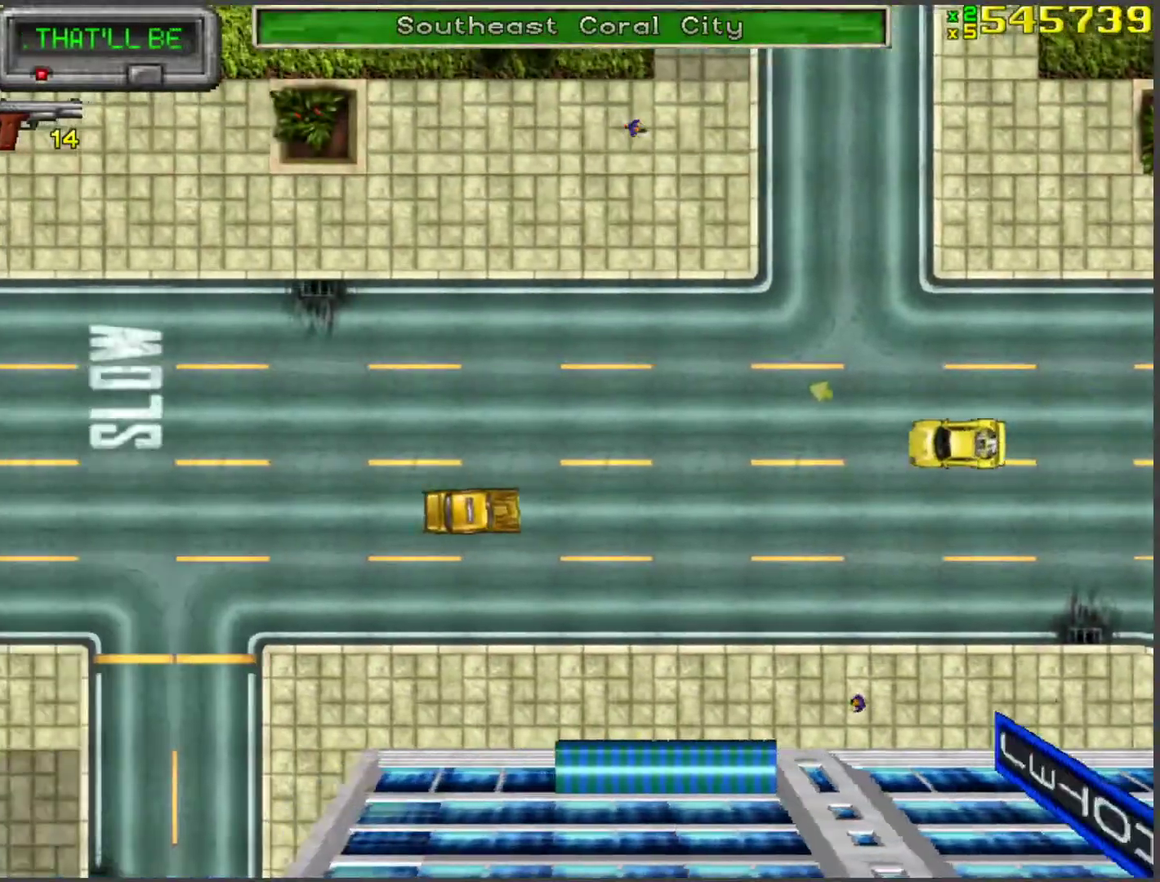
{"keys": ["d", "w"], "events": [[235, "d", "down"], [419, "d", "up"], [502, "d", "down"]]}
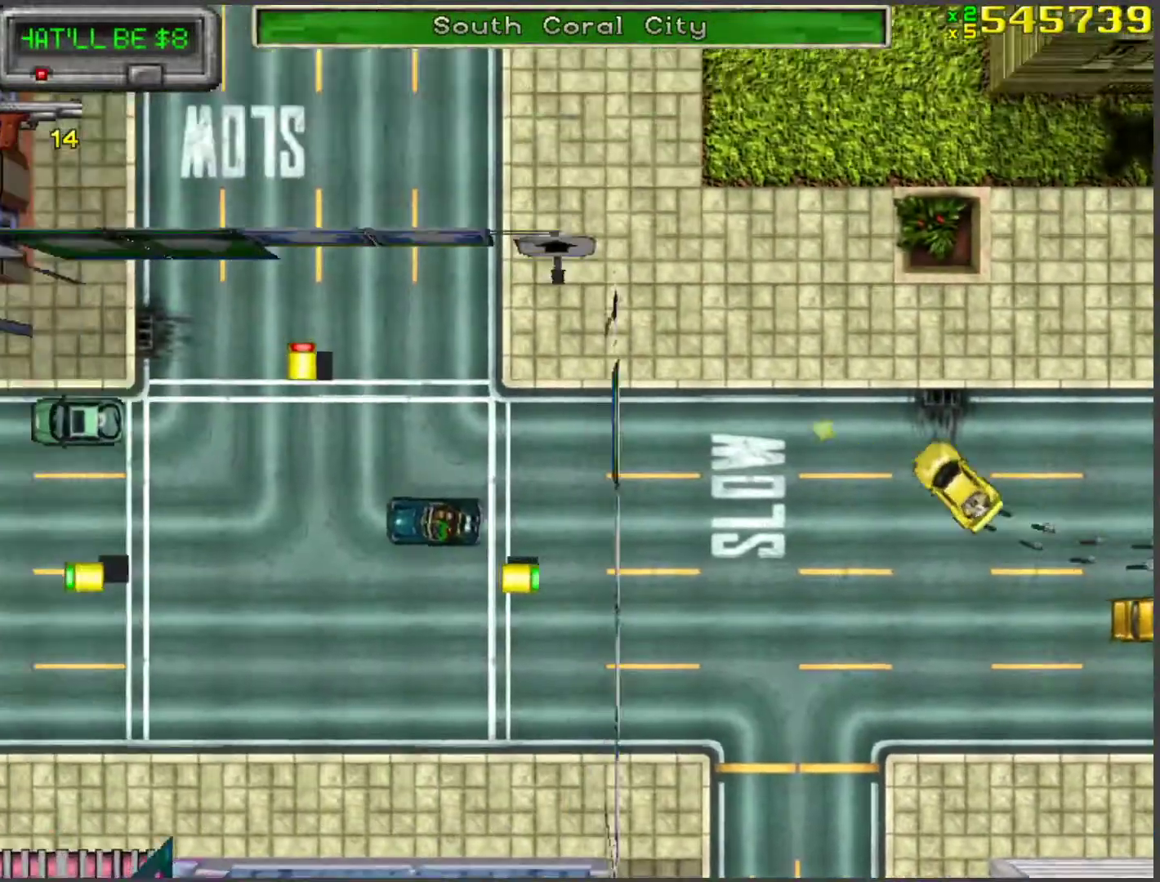
{"keys": ["d", "w"], "events": [[101, "d", "up"], [235, "a", "down"], [352, "a", "up"], [385, "d", "down"]]}
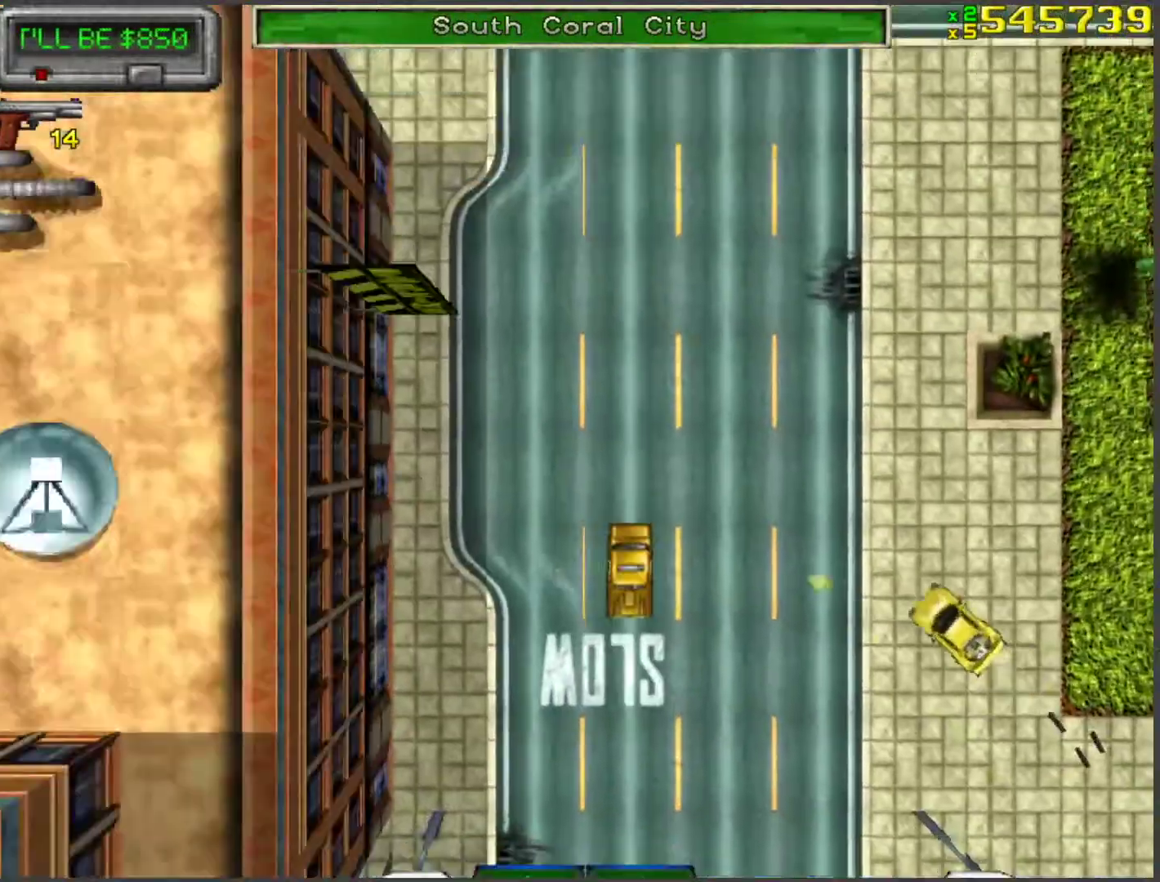
{"keys": ["d", "w"], "events": [[67, "d", "up"], [486, "d", "down"]]}
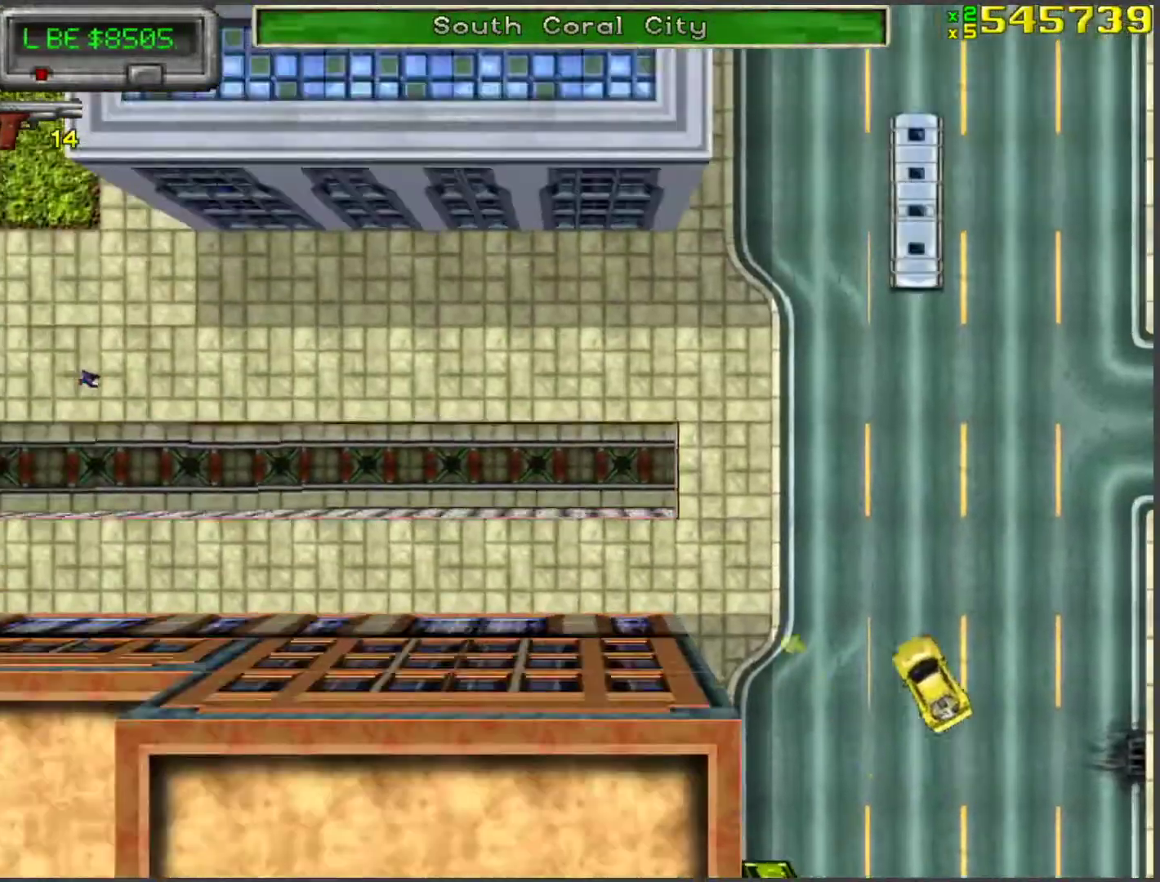
{"keys": ["a"], "events": [[168, "w", "up"], [218, "d", "up"], [251, "space", "down"], [302, "a", "down"], [352, "space", "up"]]}
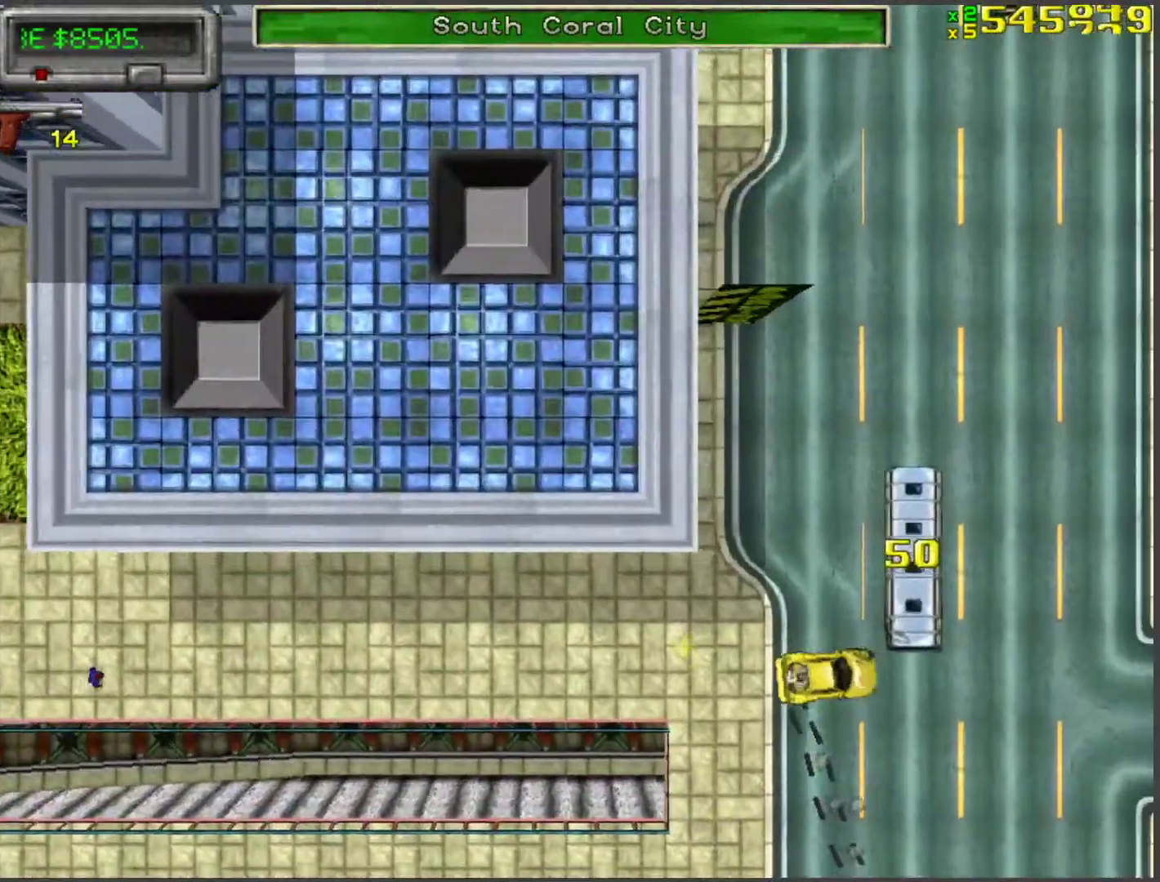
{"keys": [], "events": [[84, "a", "up"], [84, "d", "down"], [84, "s", "down"], [452, "d", "up"], [452, "s", "up"]]}
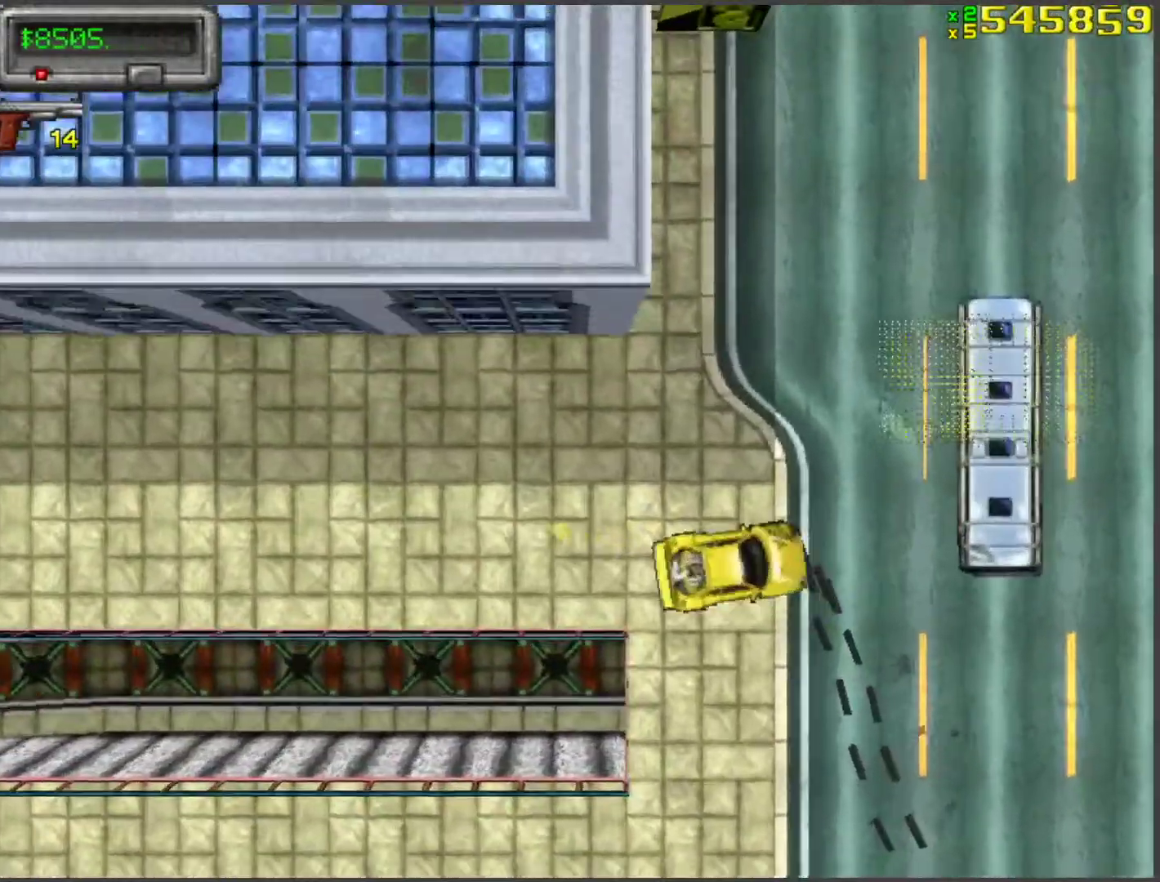
{"keys": ["a", "w"], "events": [[17, "a", "down"], [67, "w", "down"]]}
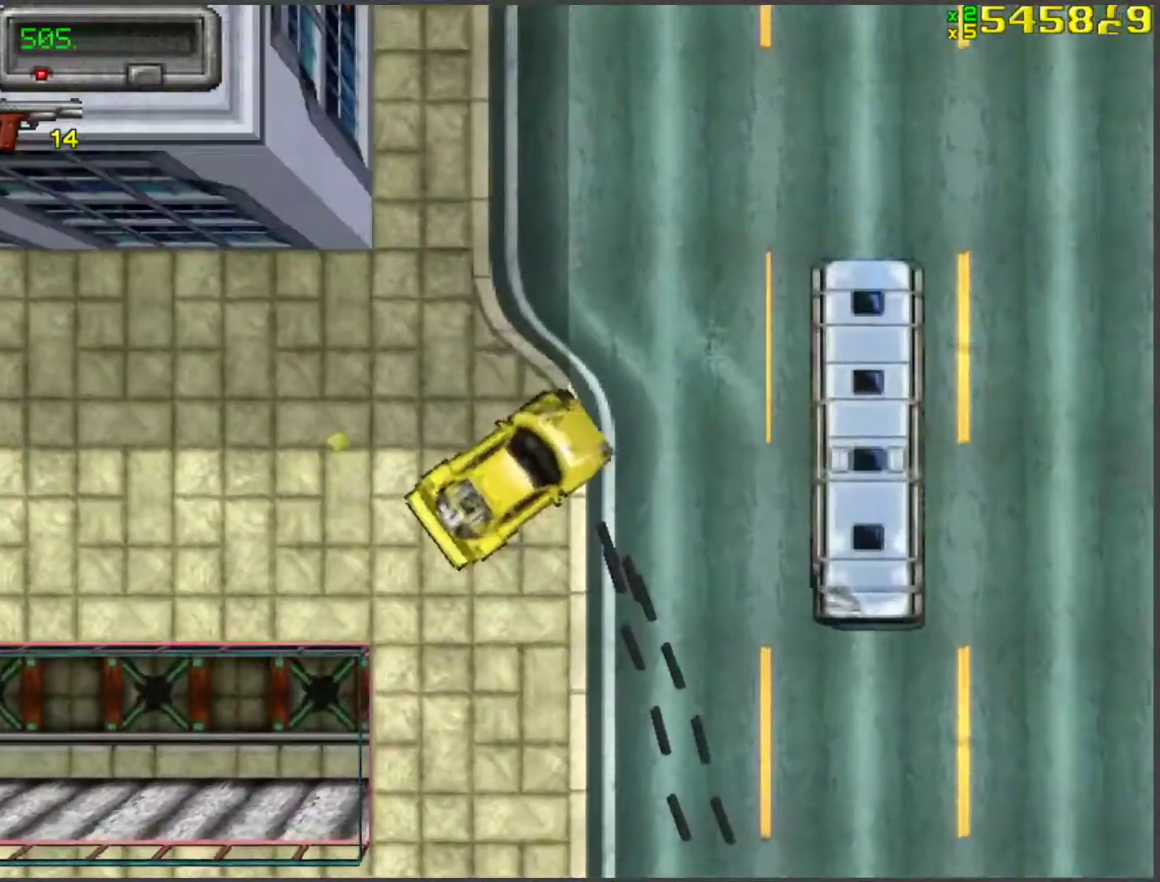
{"keys": ["w"], "events": [[184, "a", "up"]]}
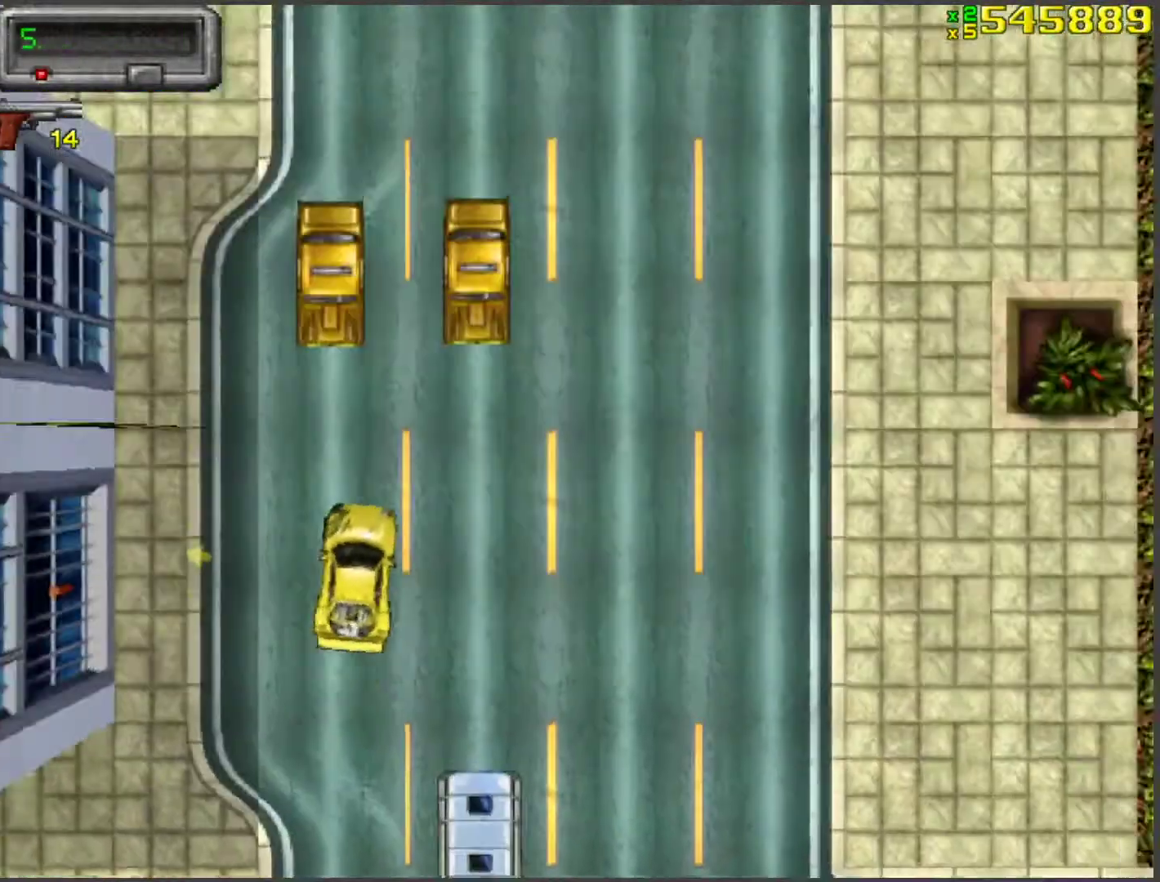
{"keys": ["d", "w"], "events": [[67, "w", "up"], [100, "space", "down"], [150, "a", "down"], [184, "a", "up"], [251, "d", "down"], [351, "w", "down"], [401, "space", "up"]]}
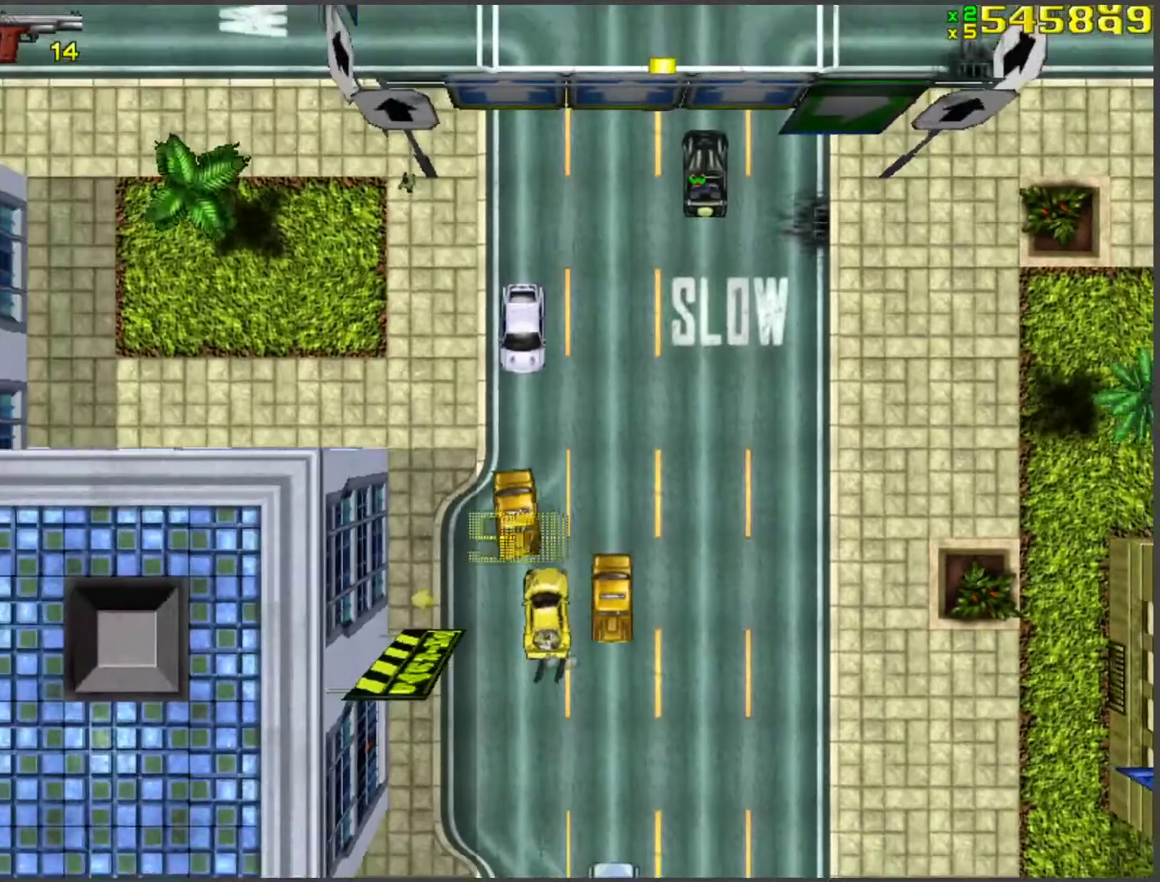
{"keys": ["w"], "events": [[268, "d", "up"]]}
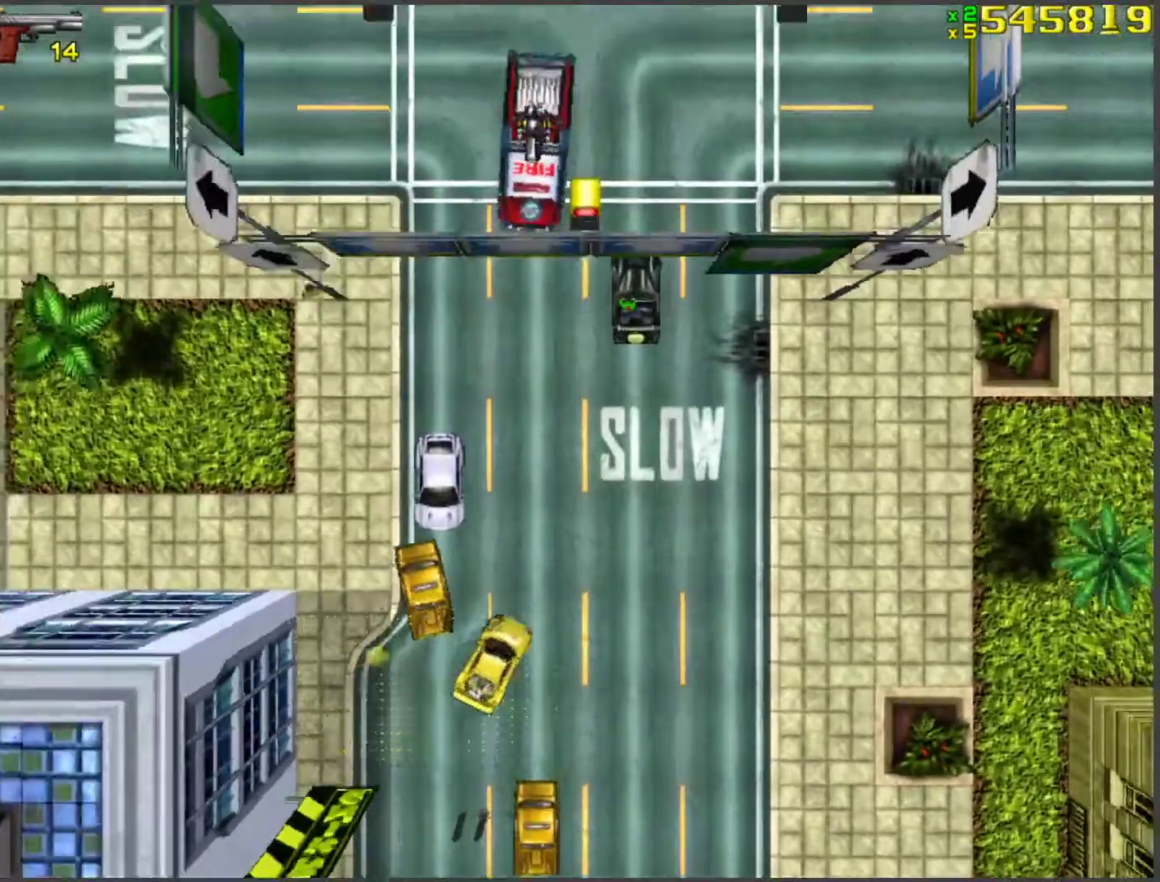
{"keys": ["a", "space", "w"], "events": [[84, "a", "down"], [184, "space", "down"], [268, "w", "up"], [418, "w", "down"]]}
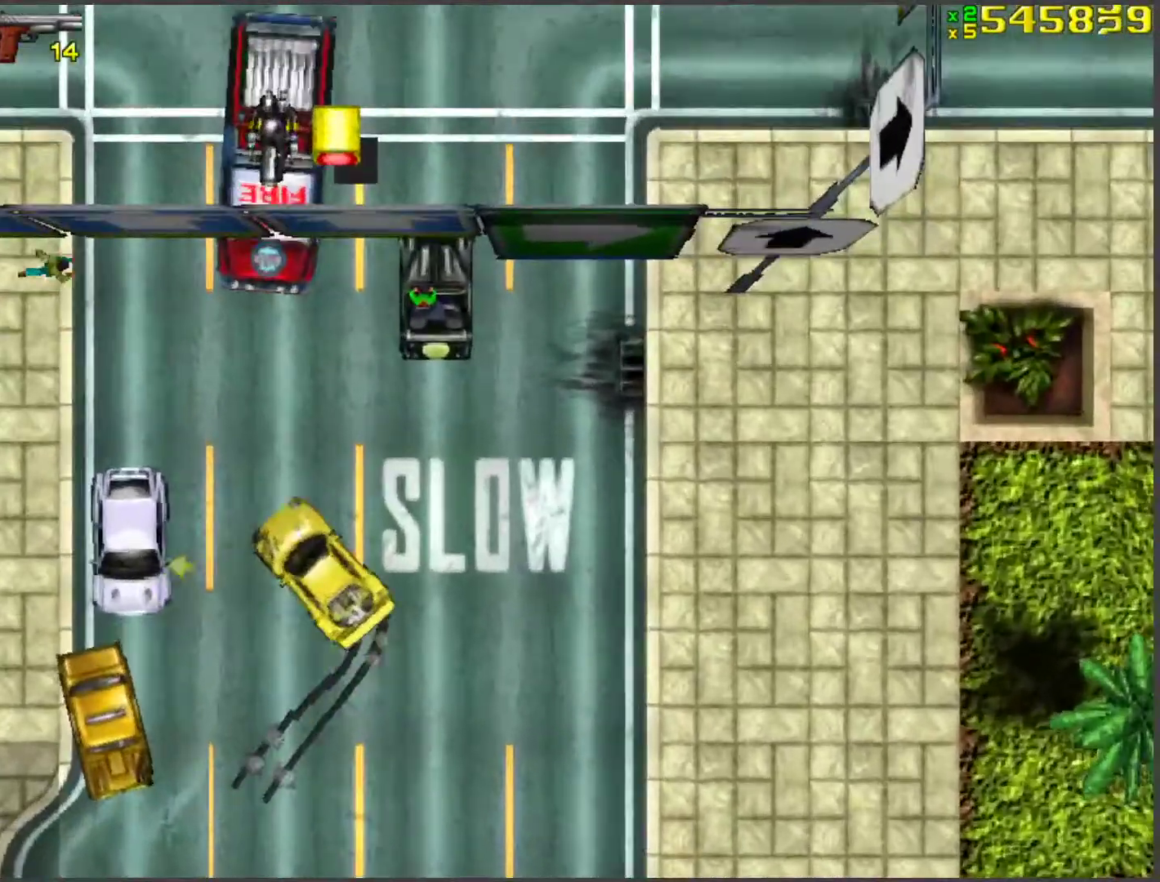
{"keys": ["w"], "events": [[17, "a", "up"], [50, "space", "up"], [234, "d", "down"], [418, "d", "up"]]}
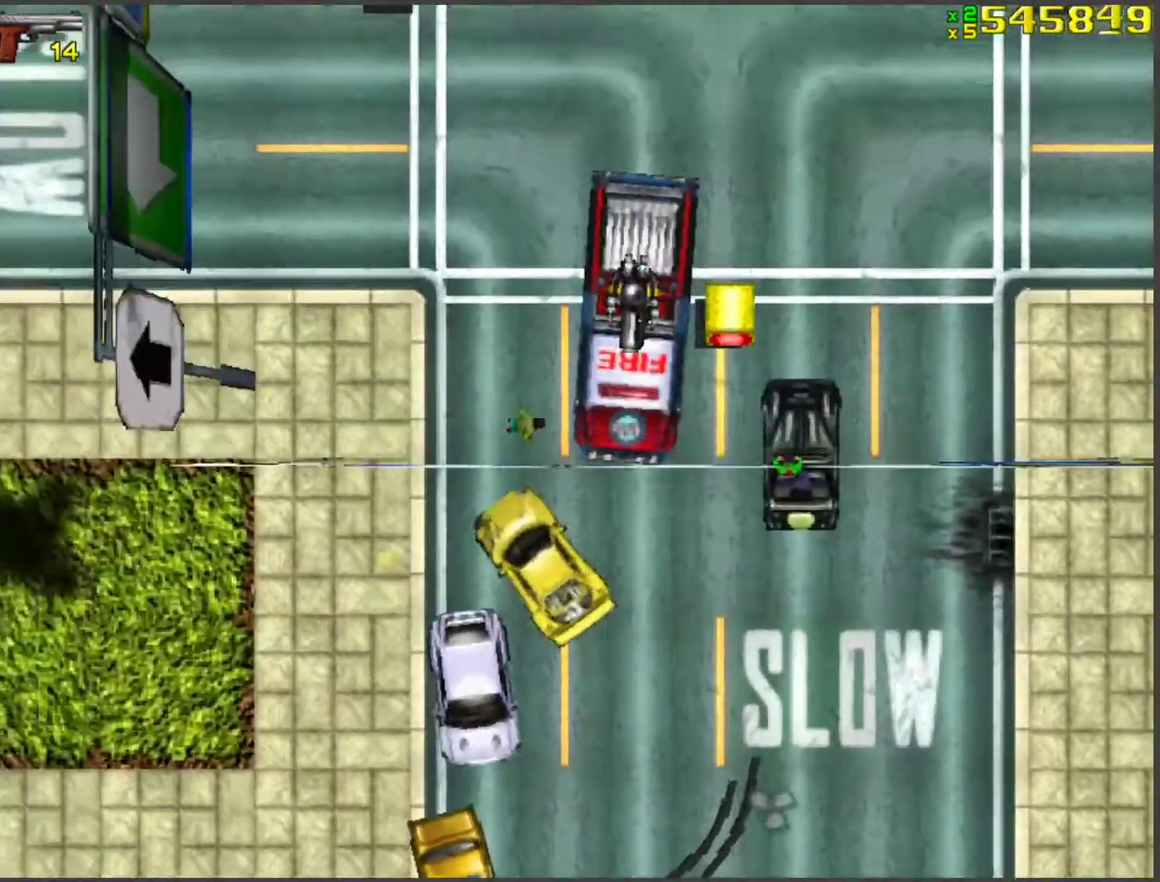
{"keys": ["w"], "events": [[50, "a", "down"], [50, "space", "down"], [151, "space", "up"], [201, "a", "up"]]}
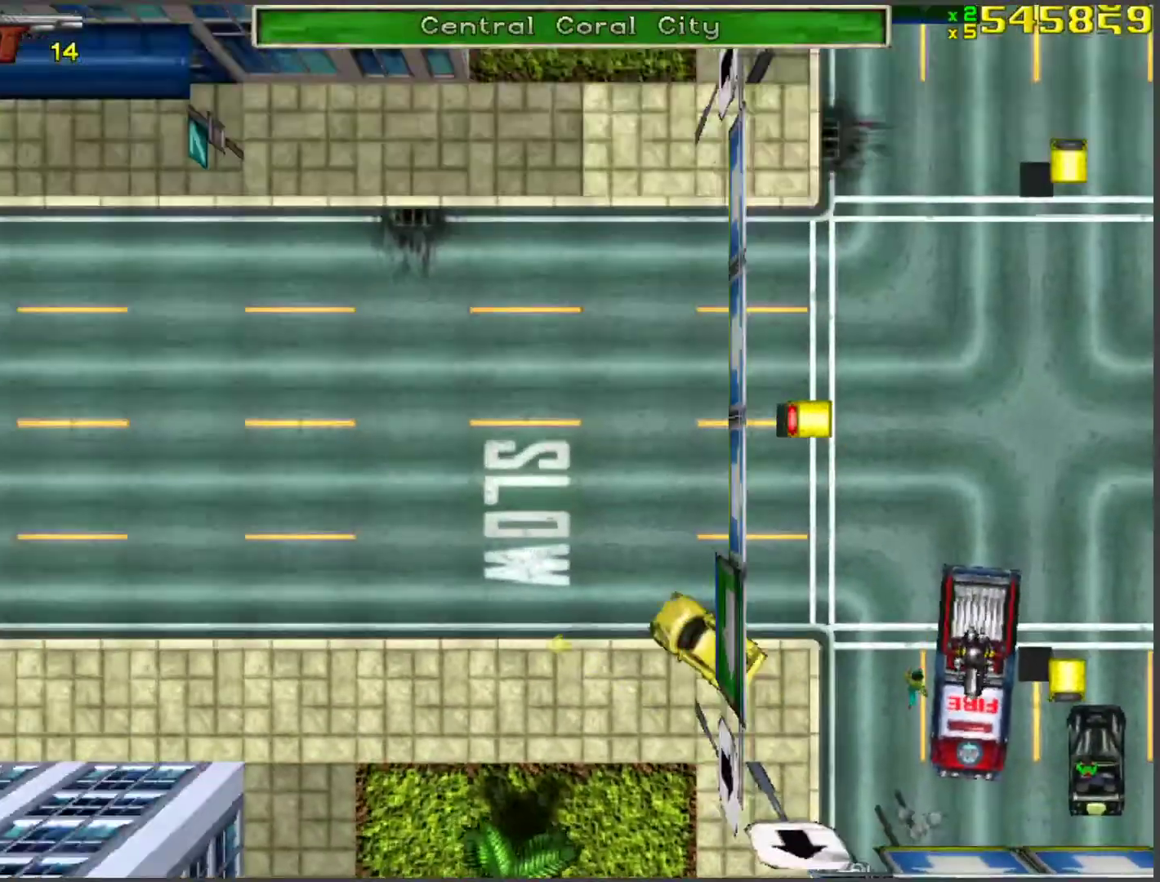
{"keys": ["w"], "events": [[167, "a", "down"], [351, "a", "up"]]}
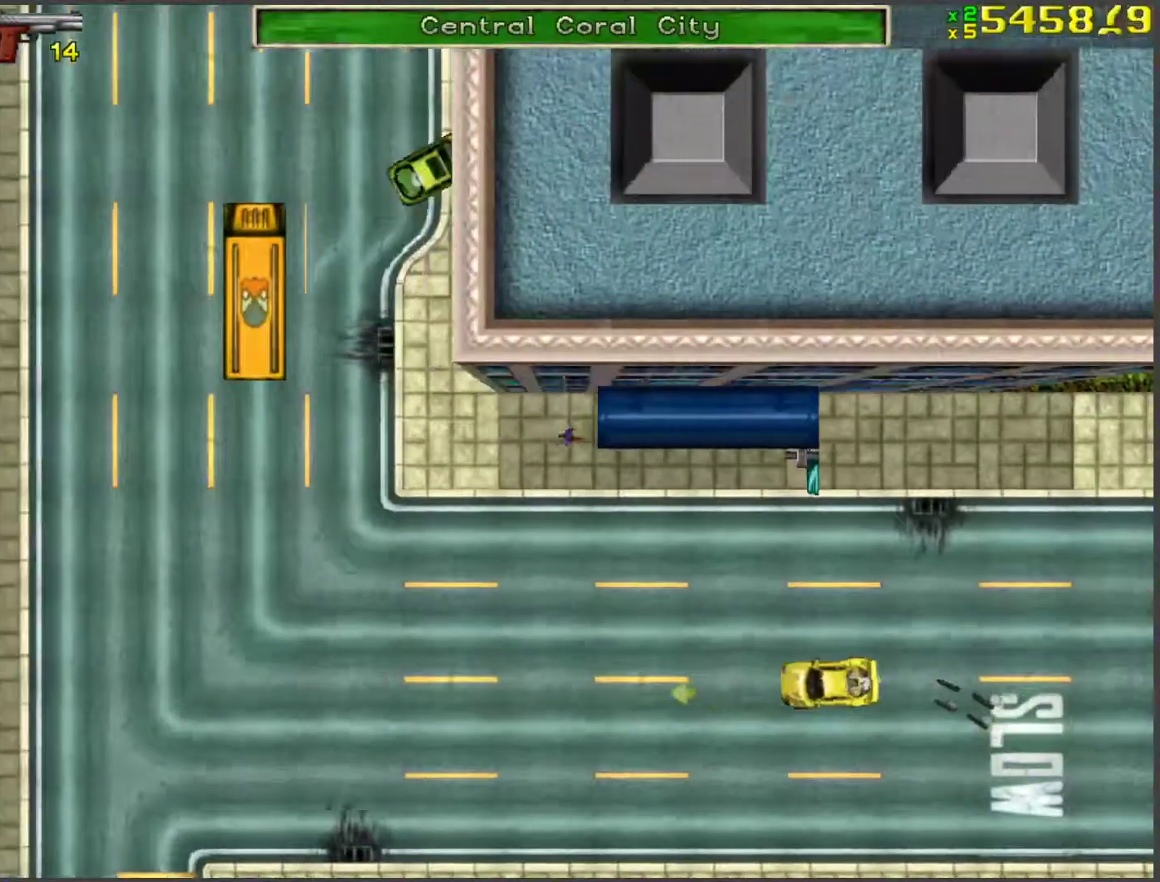
{"keys": ["w"], "events": [[100, "d", "down"], [234, "d", "up"], [285, "d", "down"], [469, "d", "up"]]}
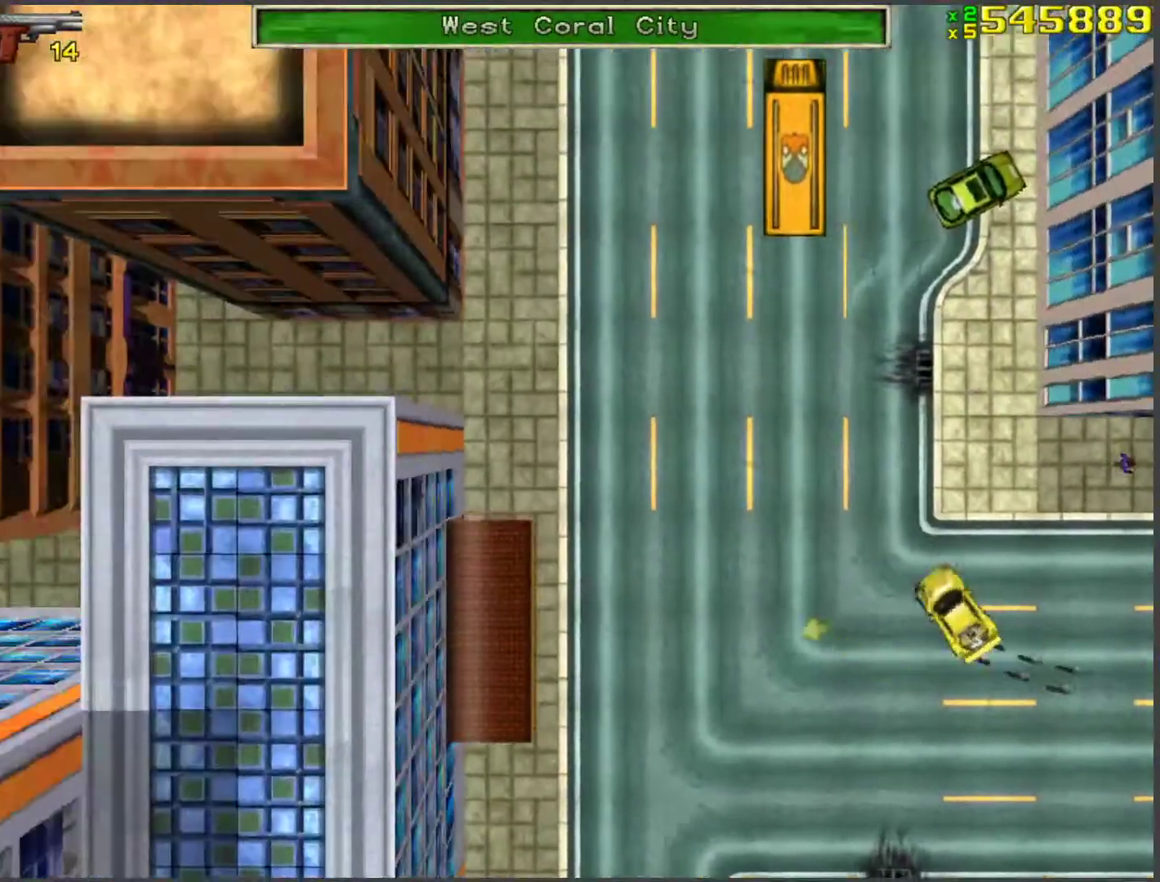
{"keys": ["a", "space"], "events": [[118, "d", "down"], [168, "d", "up"], [218, "d", "down"], [268, "d", "up"], [402, "a", "down"], [435, "space", "down"], [435, "w", "up"]]}
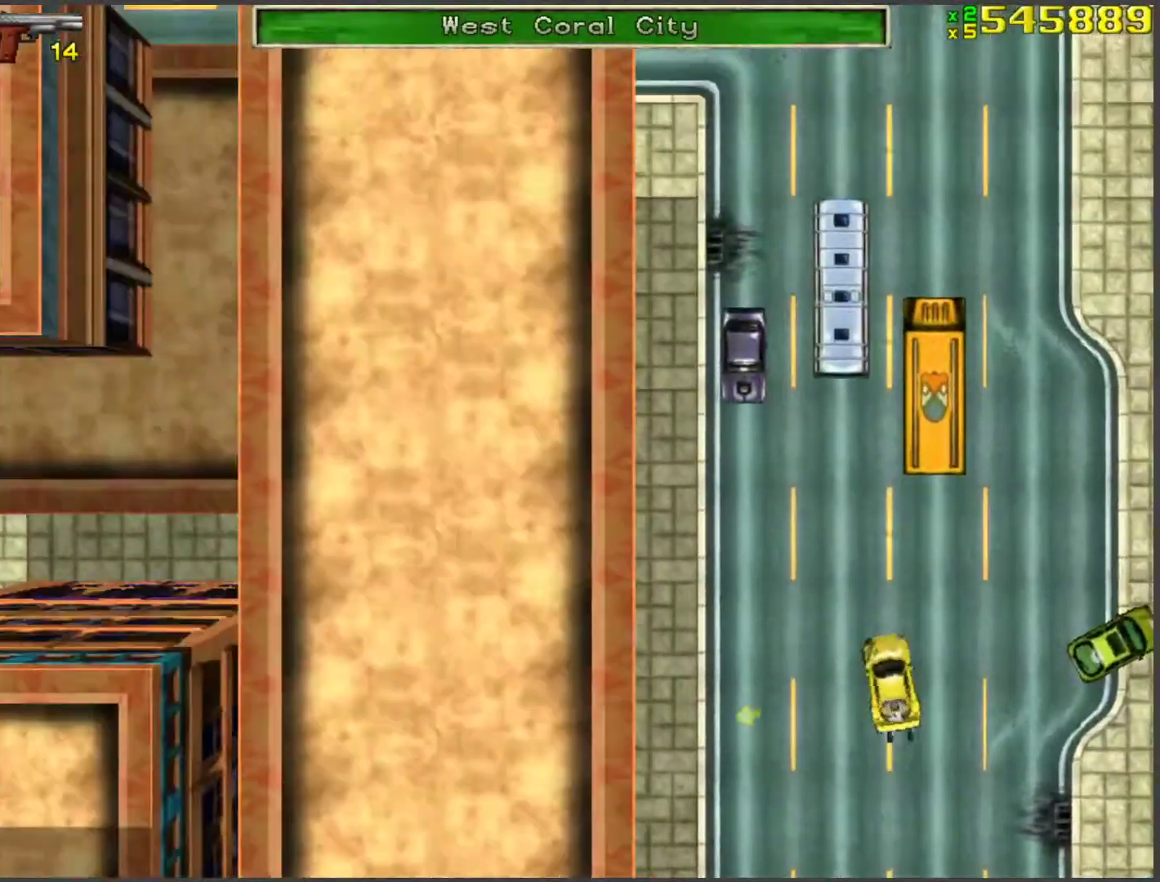
{"keys": ["d", "space", "w"], "events": [[51, "a", "up"], [101, "d", "down"], [101, "space", "up"], [184, "space", "down"], [469, "w", "down"]]}
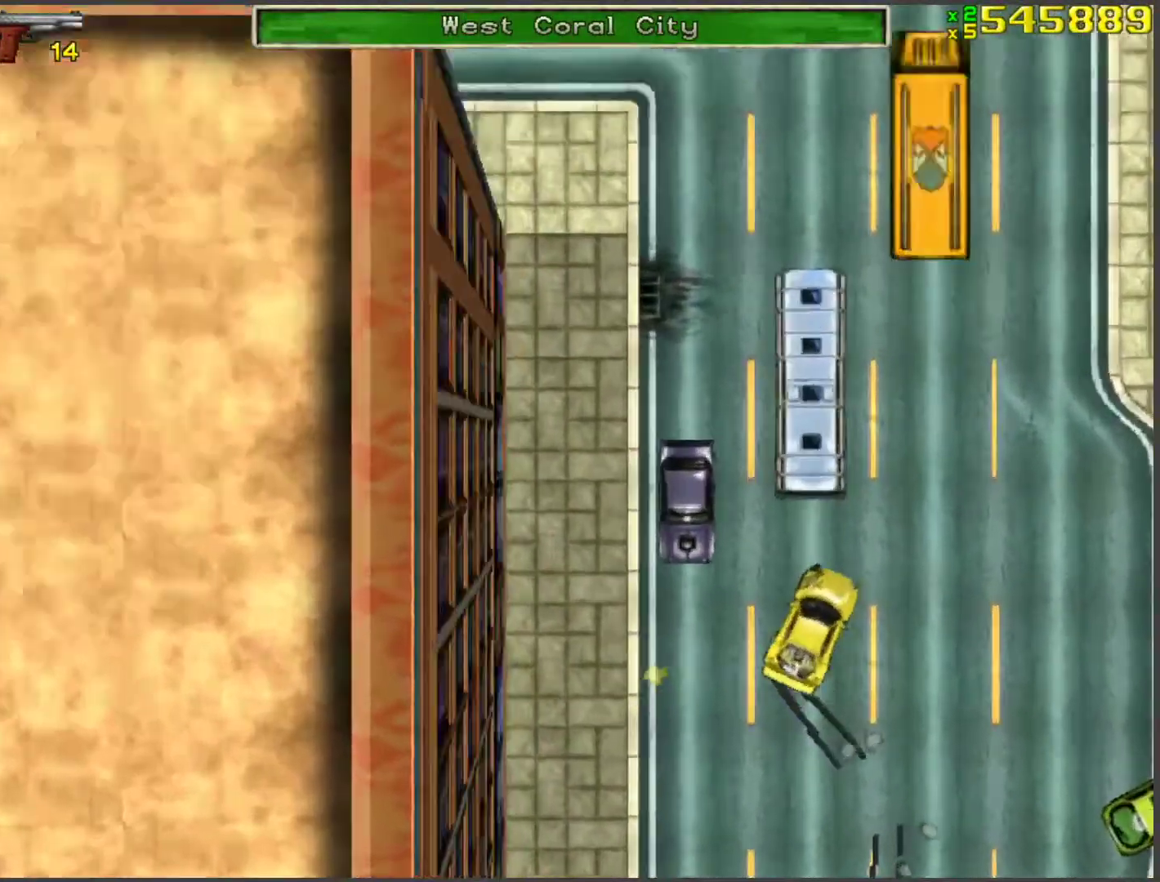
{"keys": ["w"], "events": [[17, "space", "up"], [101, "d", "up"]]}
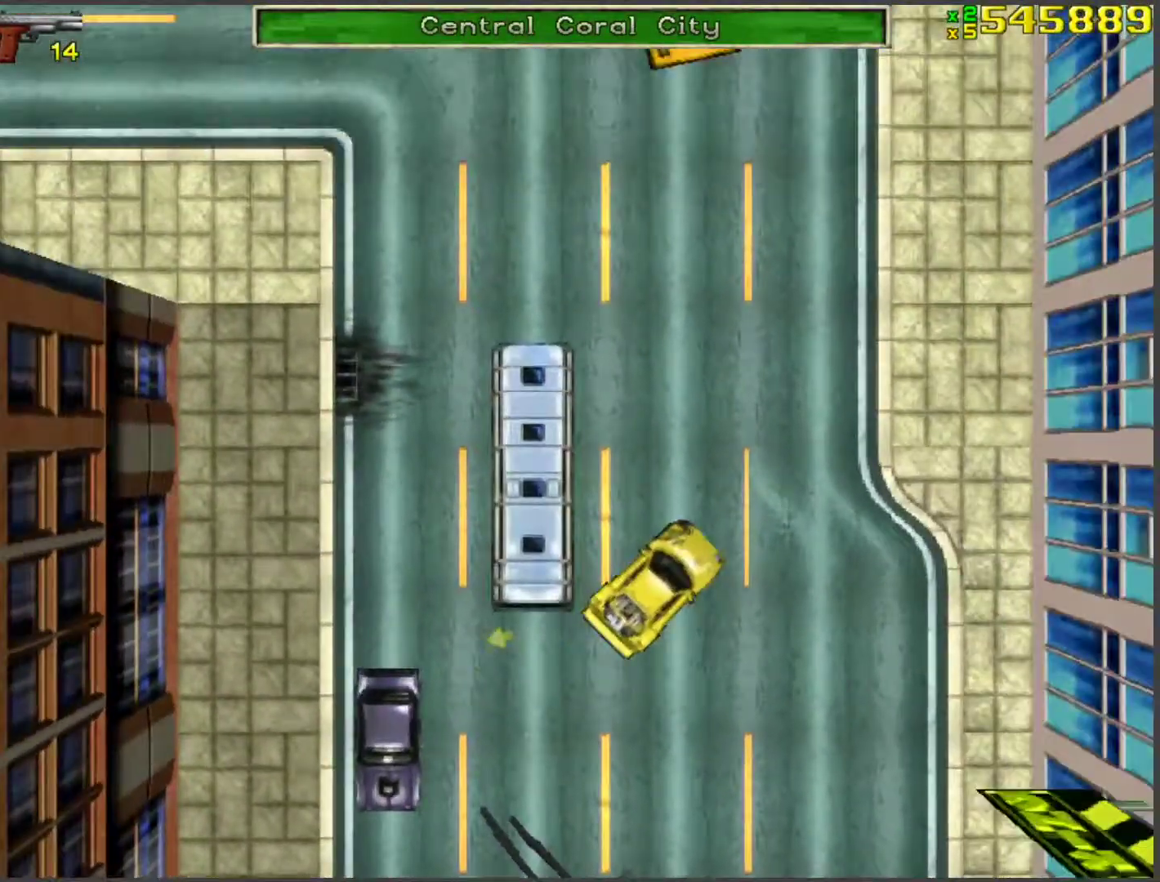
{"keys": ["a", "w"], "events": [[67, "a", "down"], [168, "space", "down"], [302, "space", "up"]]}
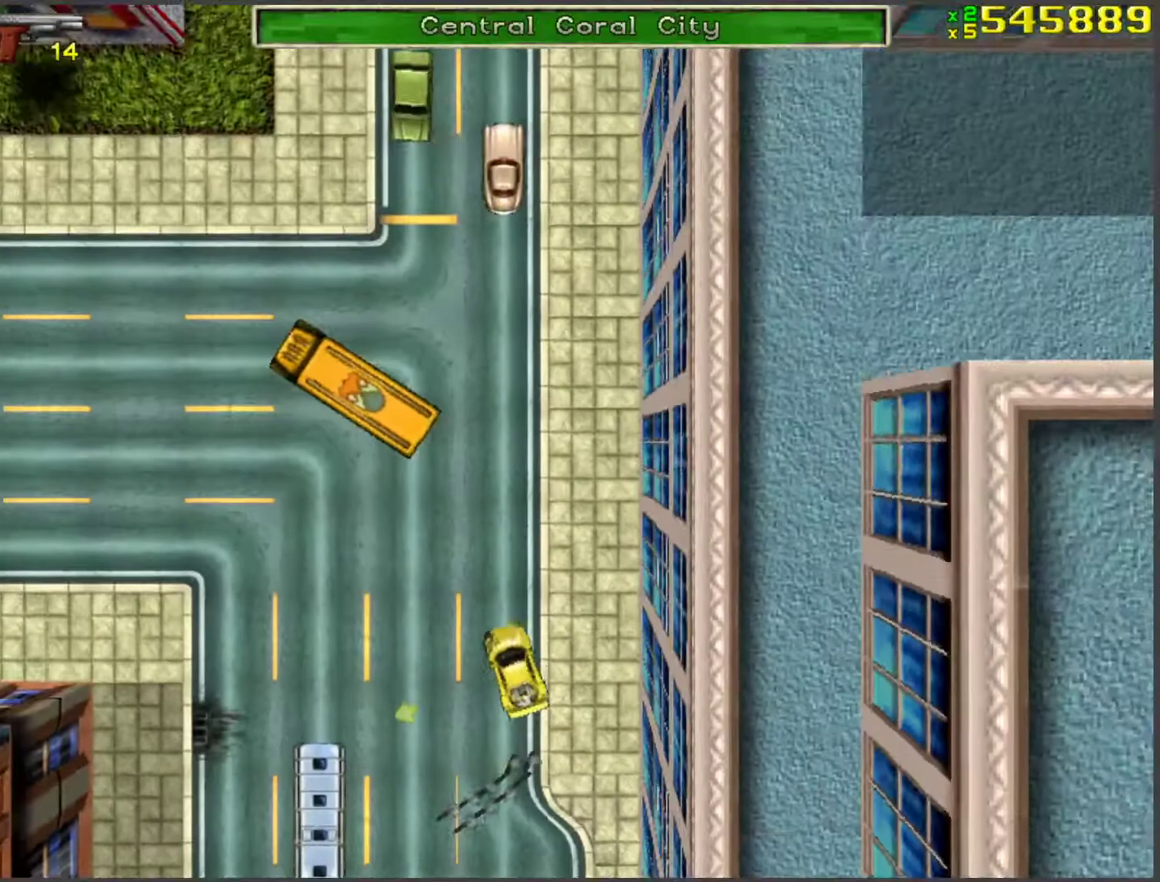
{"keys": ["w"], "events": [[451, "a", "up"]]}
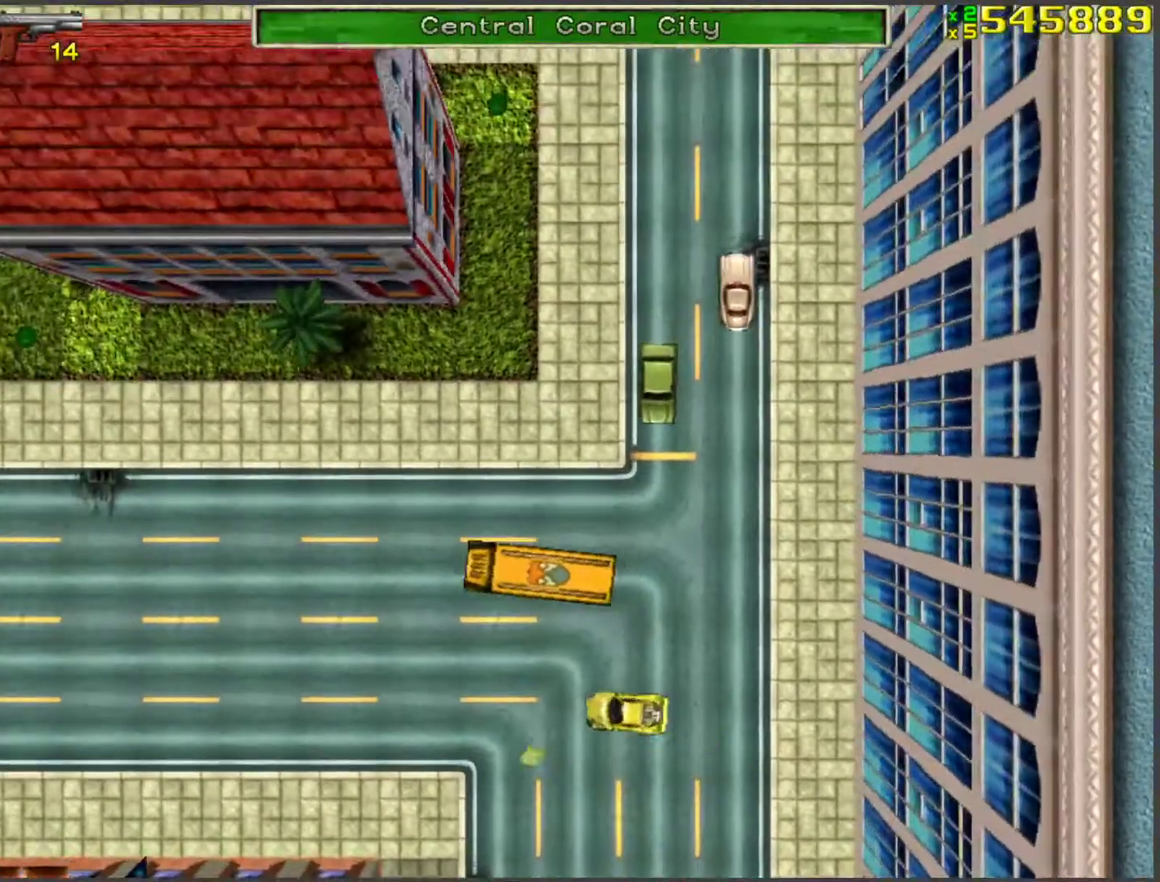
{"keys": ["w"], "events": [[318, "d", "down"], [418, "d", "up"]]}
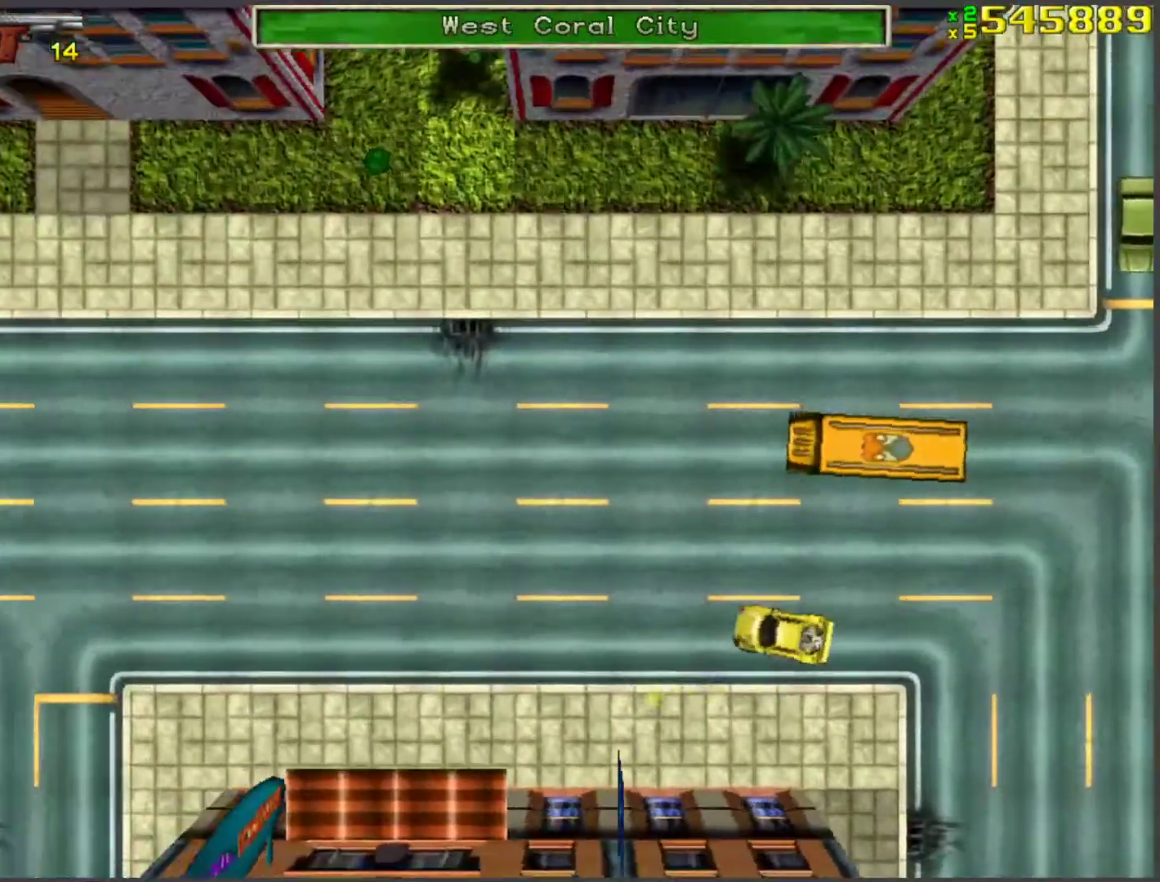
{"keys": ["w"], "events": [[50, "d", "down"], [150, "d", "up"]]}
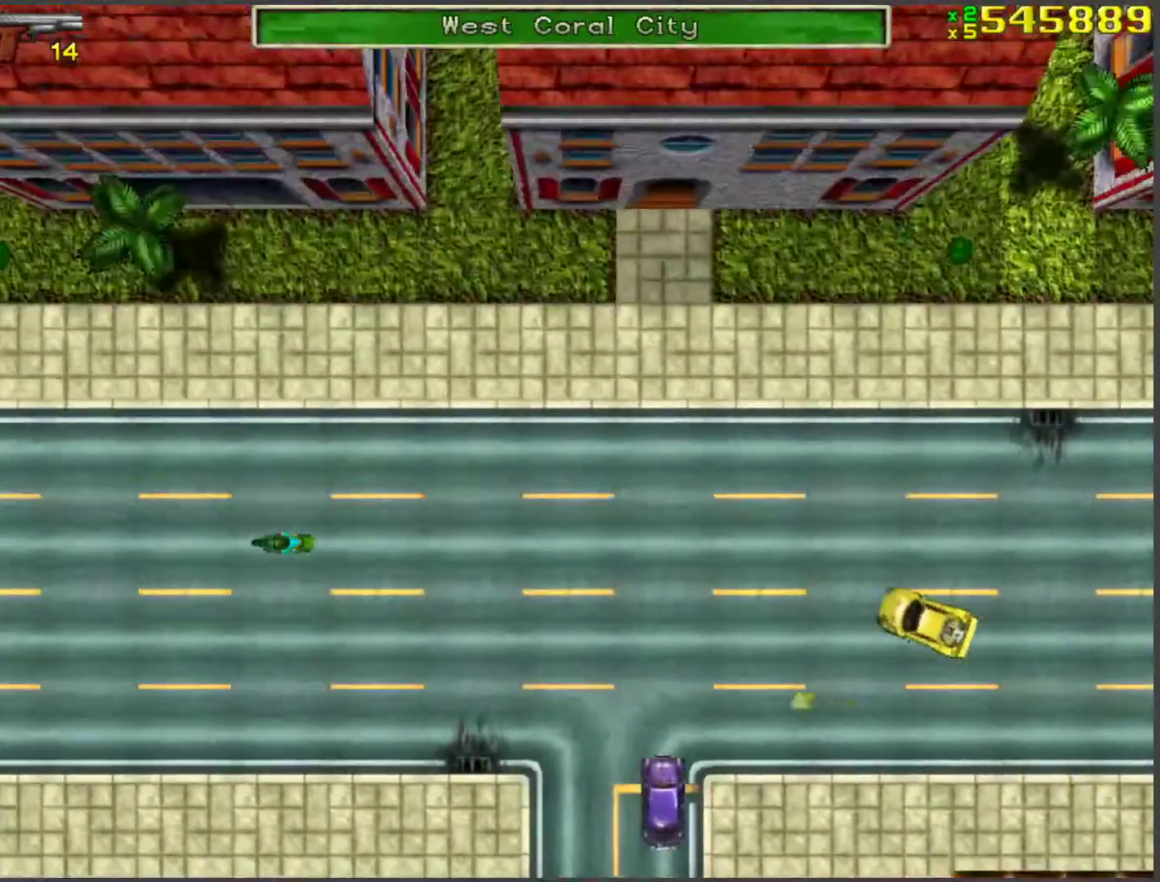
{"keys": ["w"], "events": [[83, "a", "down"], [167, "a", "up"]]}
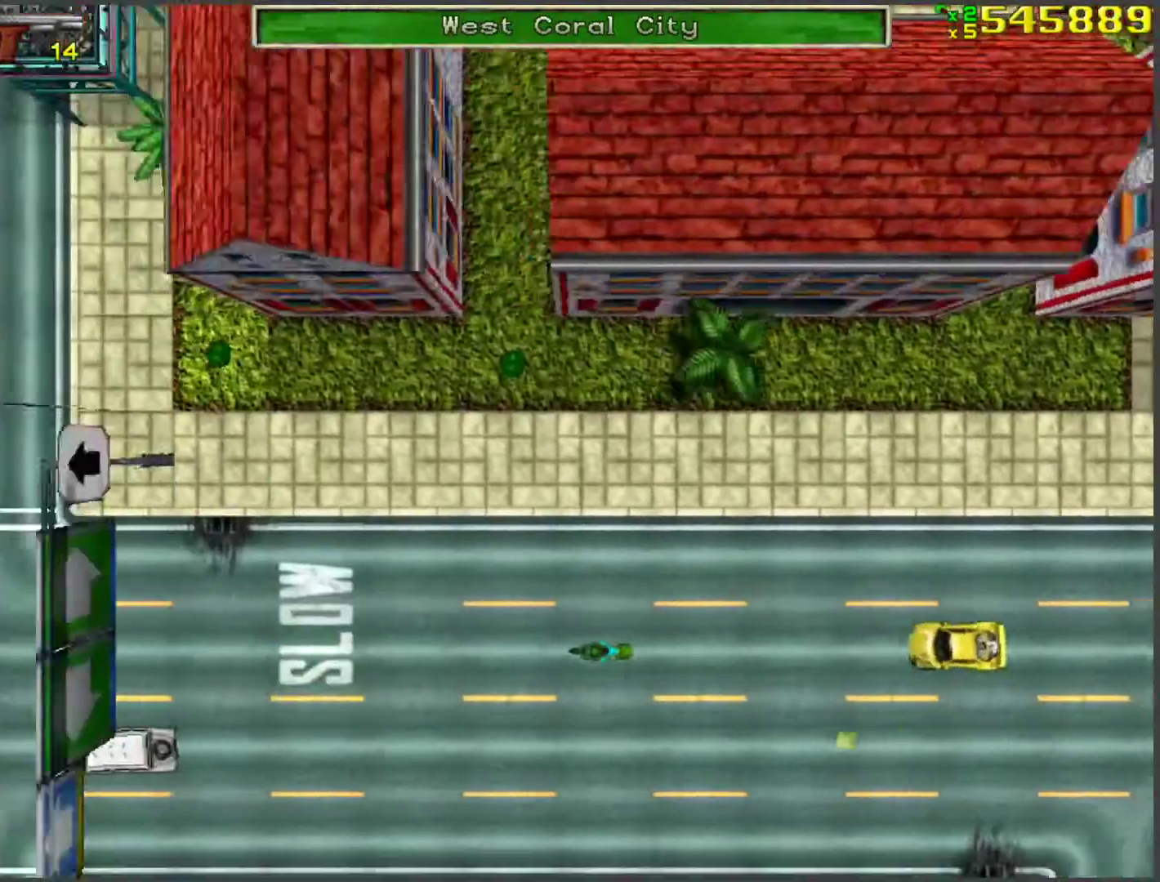
{"keys": ["d", "space"], "events": [[368, "d", "down"], [418, "space", "down"], [418, "w", "up"]]}
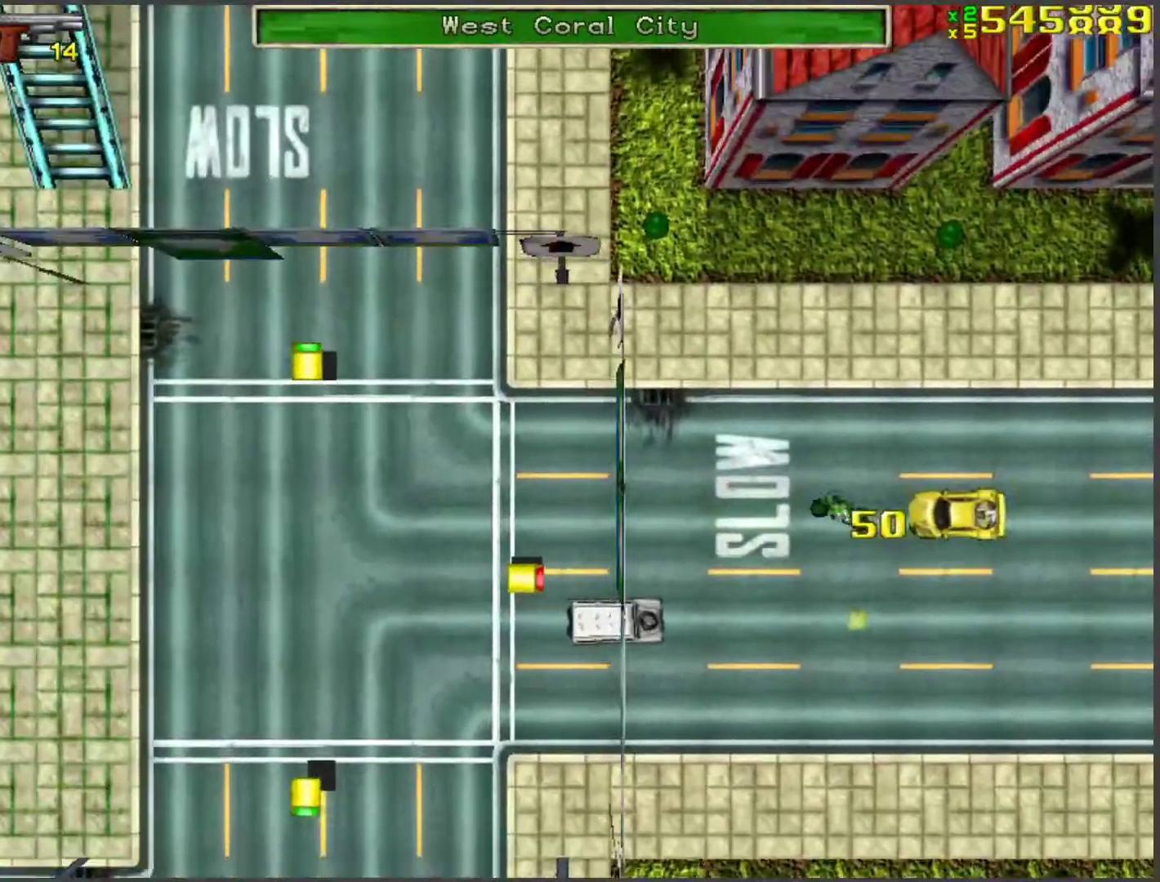
{"keys": ["d"], "events": [[17, "d", "up"], [84, "space", "up"], [134, "a", "down"], [184, "a", "up"], [184, "w", "down"], [368, "w", "up"], [418, "d", "down"]]}
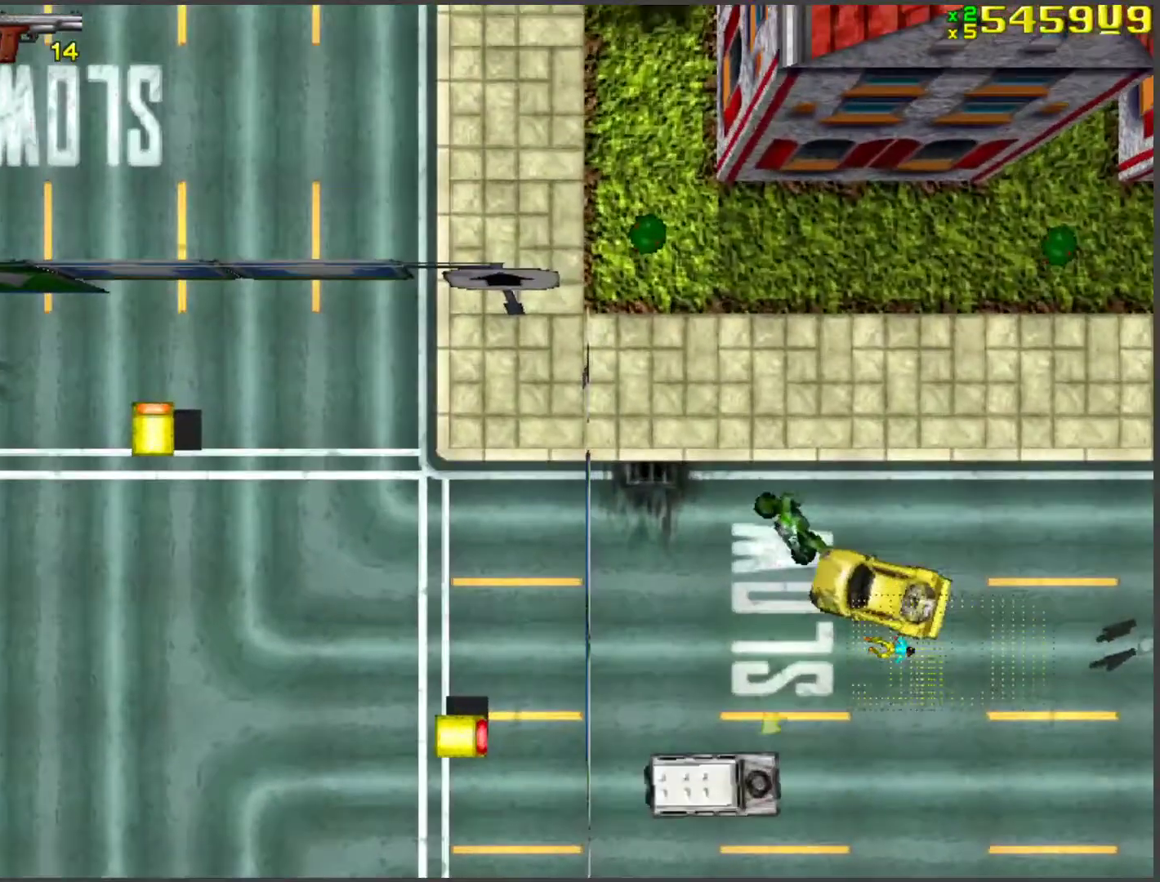
{"keys": ["space", "w"], "events": [[17, "space", "down"], [335, "w", "down"], [485, "d", "up"]]}
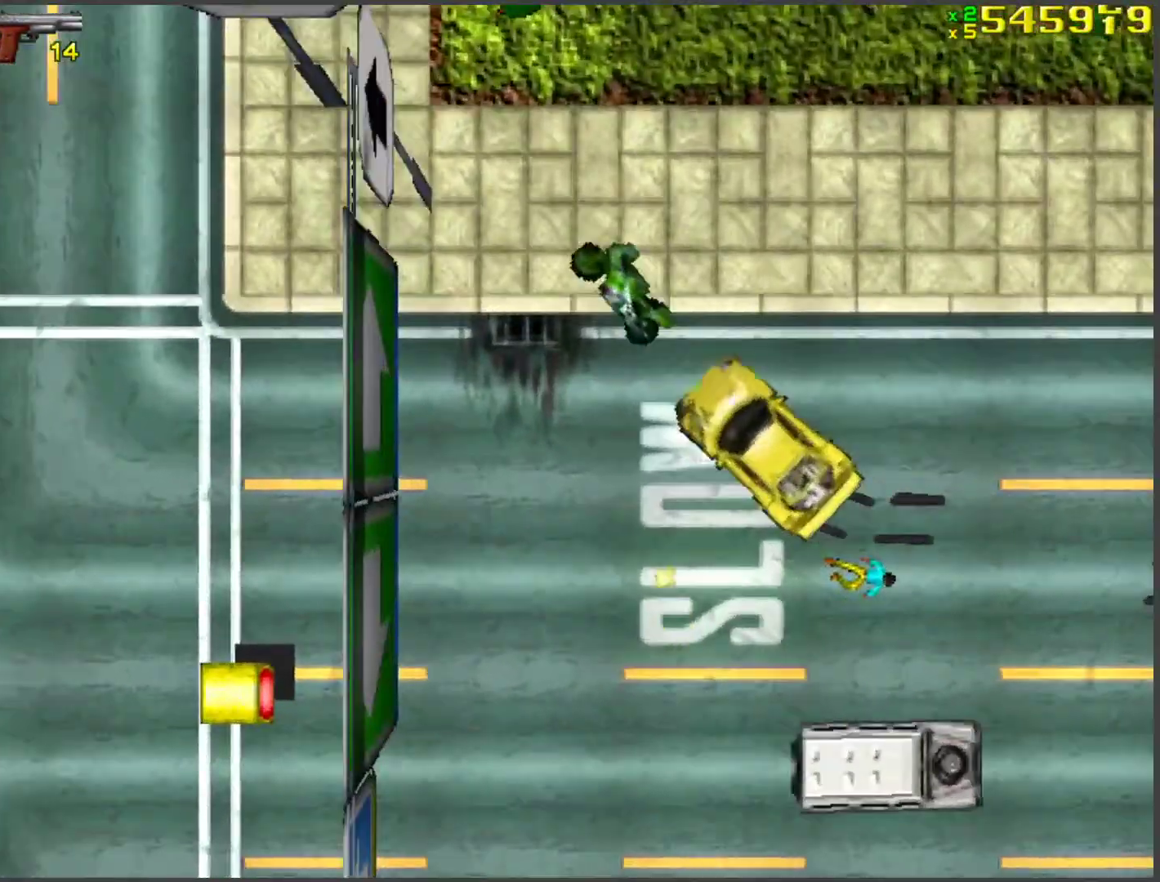
{"keys": ["w"], "events": [[67, "f", "down"], [67, "w", "up"], [167, "f", "up"], [167, "space", "up"], [218, "w", "down"]]}
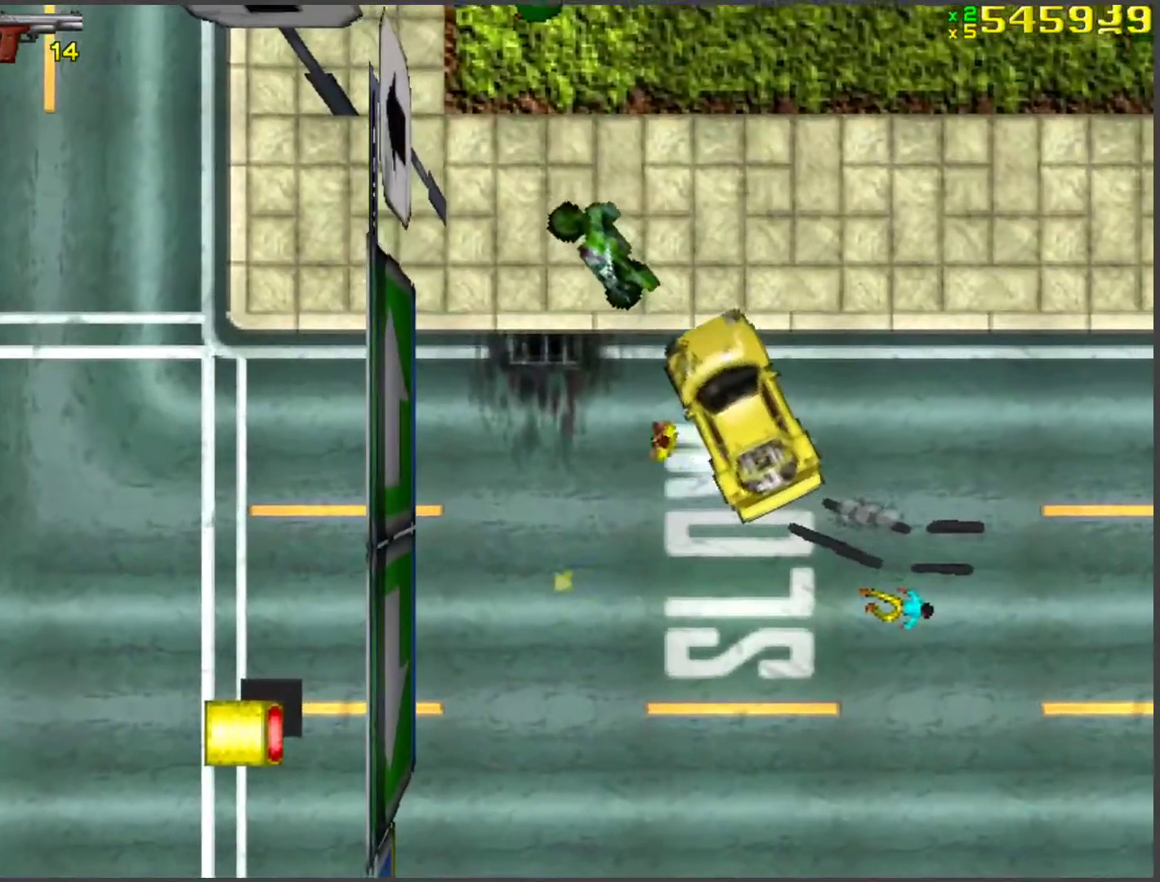
{"keys": ["w"], "events": [[34, "d", "down"], [184, "d", "up"]]}
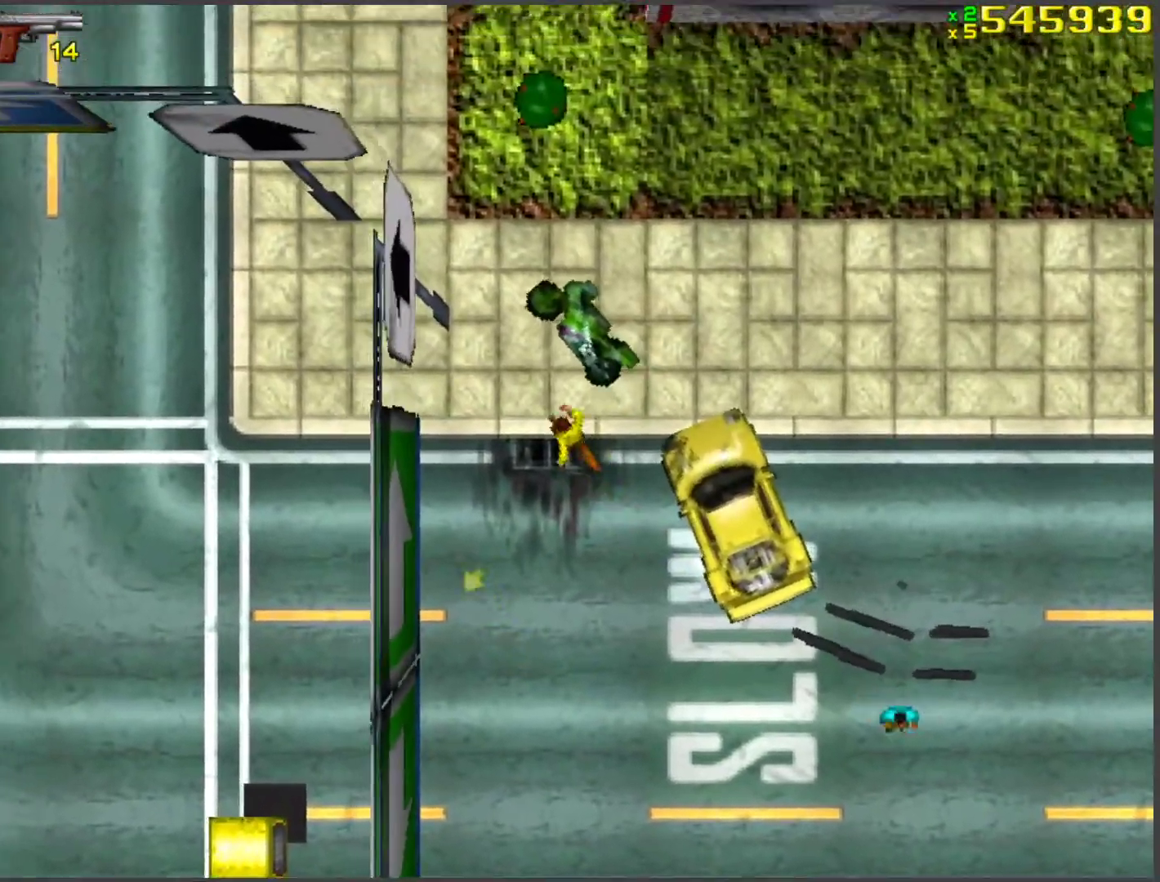
{"keys": ["w"], "events": [[134, "a", "down"], [184, "w", "up"], [234, "f", "down"], [268, "f", "up"], [318, "f", "down"], [368, "a", "up"], [419, "f", "up"], [469, "w", "down"]]}
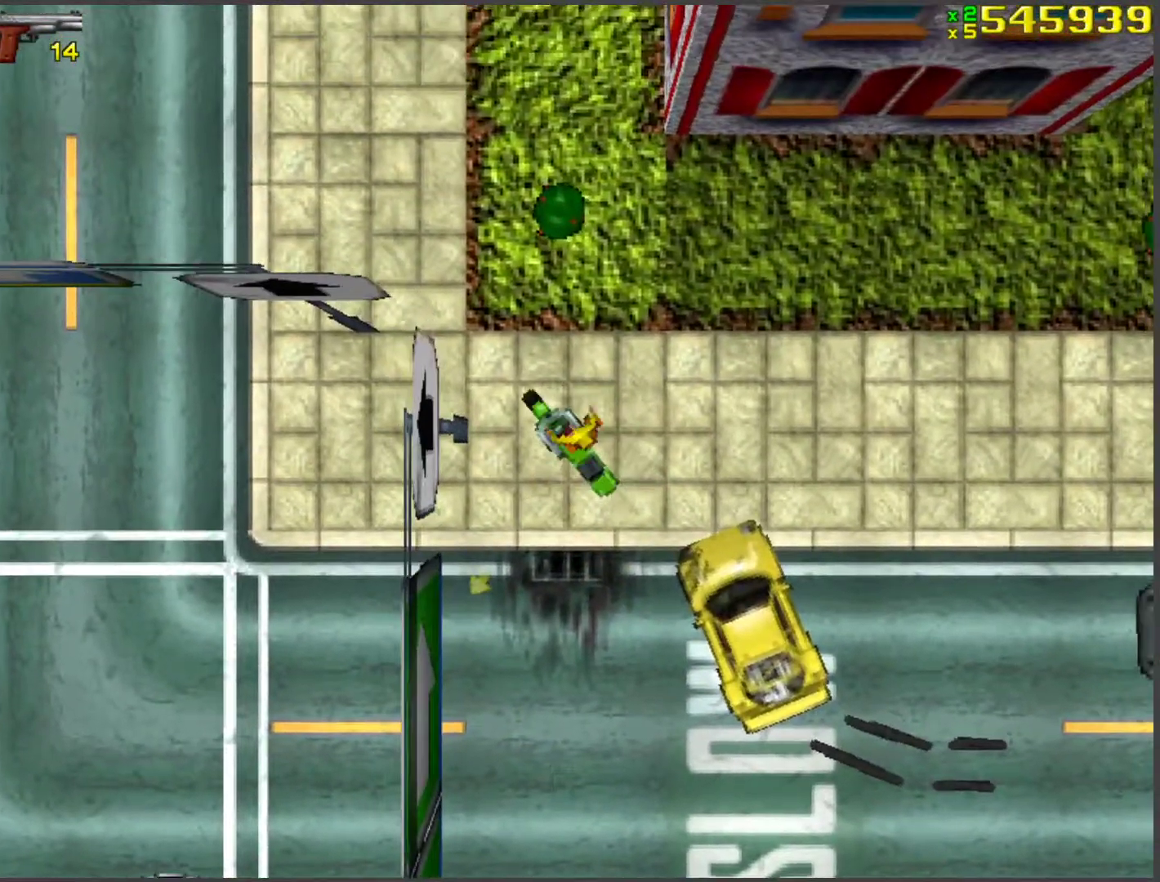
{"keys": ["a", "space", "w"], "events": [[101, "a", "down"], [184, "a", "up"], [385, "a", "down"], [419, "space", "down"]]}